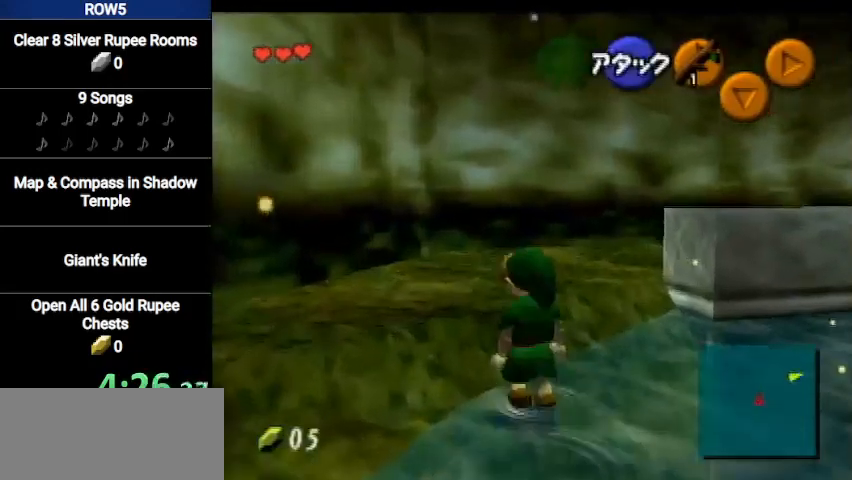
Gameplay with a controller (Nintendo layout); each line is a JSON object with the inputs held at the frame after it. "events" lists button and stick changes between this image and that frame as [ms after this image, input, new state], when the widget could be followed in between. Not read: L3 R3.
{"buttons": [], "left_stick": "up", "right_stick": "center", "events": []}
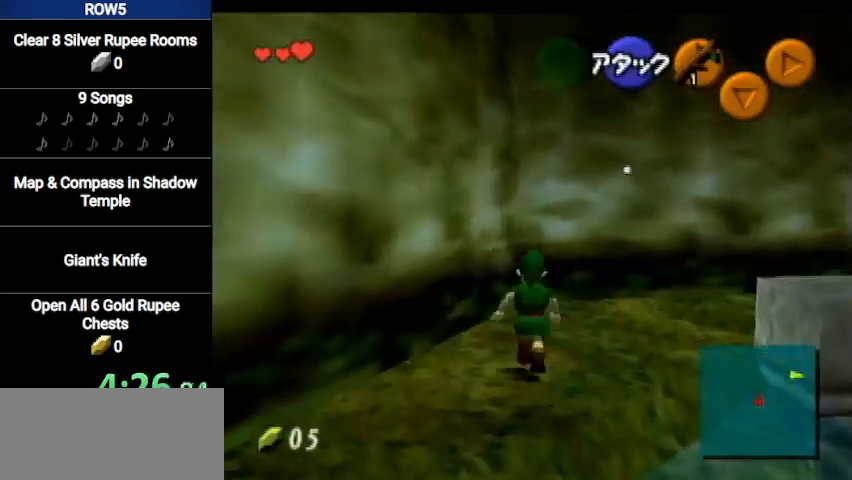
{"buttons": [], "left_stick": "up", "right_stick": "center", "events": []}
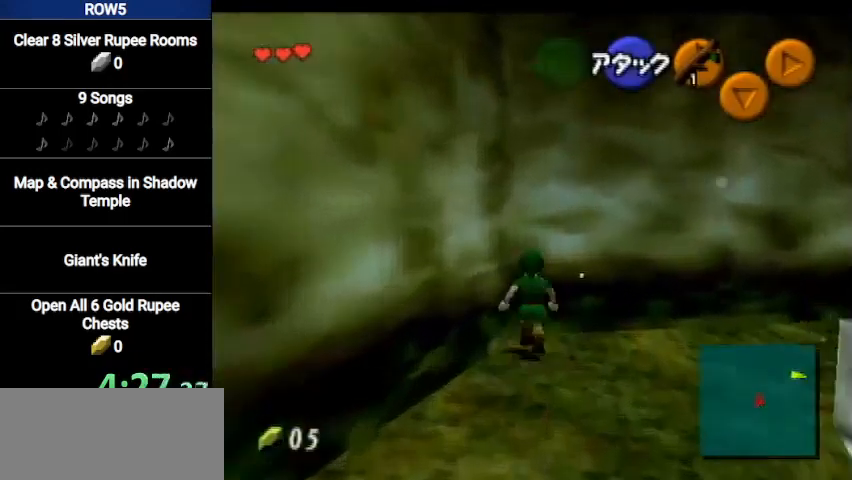
{"buttons": [], "left_stick": "up", "right_stick": "center", "events": []}
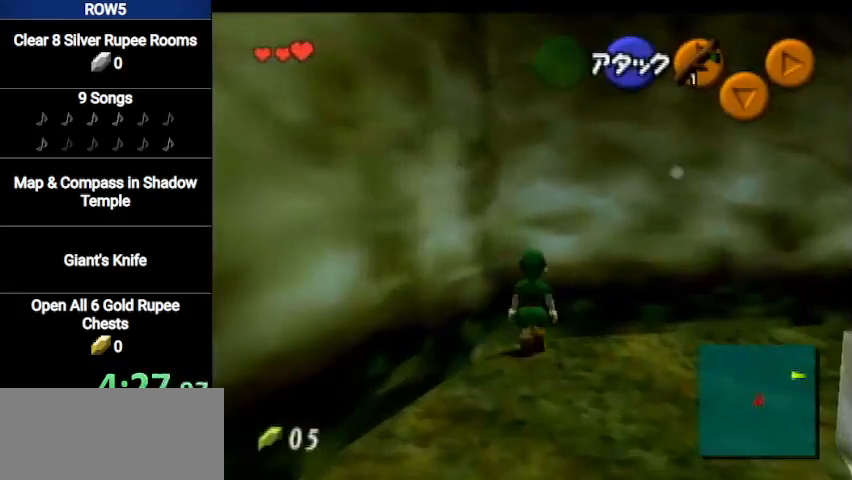
{"buttons": [], "left_stick": "right", "right_stick": "center", "events": [[66, "L1", "down"], [133, "left_stick", "center"], [300, "L1", "up"], [500, "left_stick", "right"]]}
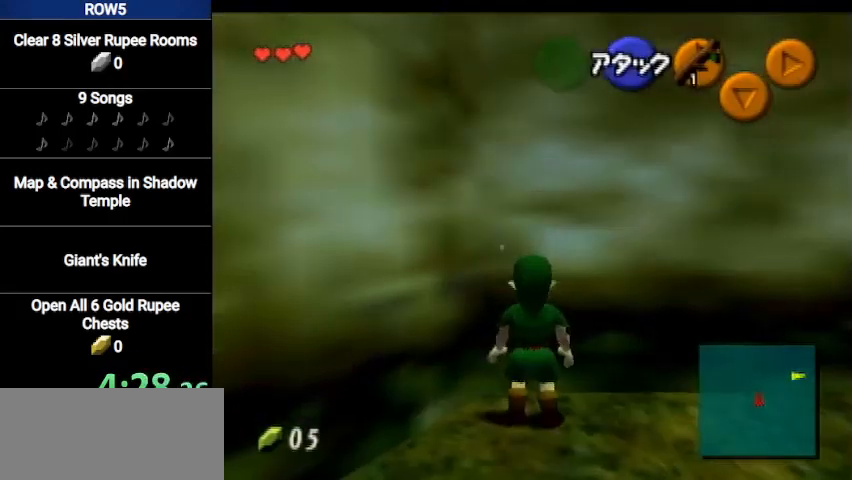
{"buttons": ["L1"], "left_stick": "center", "right_stick": "center", "events": [[67, "left_stick", "center"], [234, "L1", "down"]]}
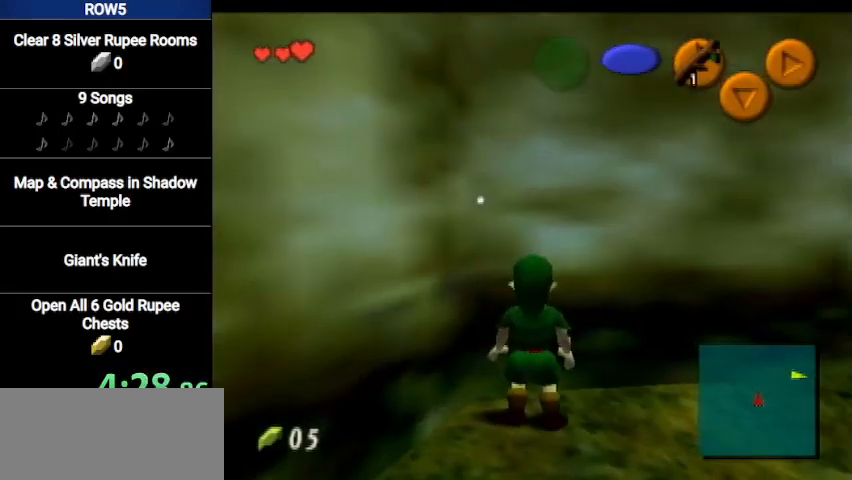
{"buttons": ["A", "L1"], "left_stick": "left", "right_stick": "center", "events": [[33, "left_stick", "up"], [200, "left_stick", "center"], [433, "left_stick", "left"], [467, "A", "down"]]}
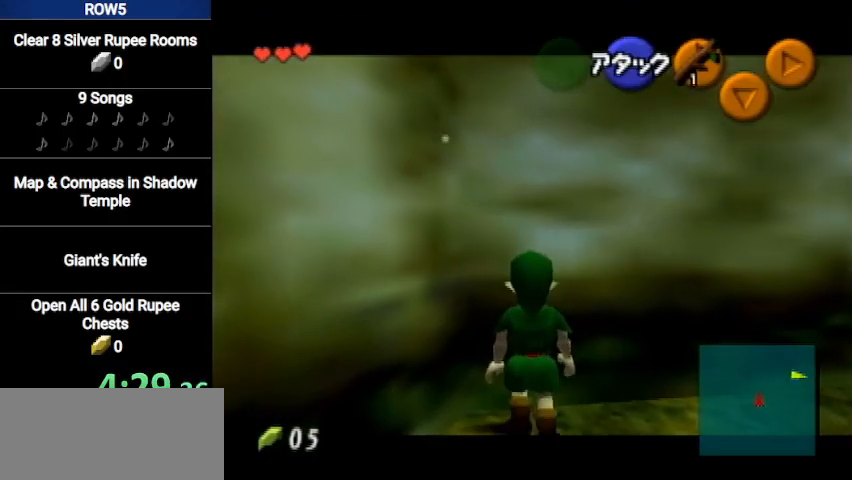
{"buttons": ["L1"], "left_stick": "center", "right_stick": "center", "events": [[67, "left_stick", "center"], [100, "A", "up"], [334, "A", "down"], [334, "left_stick", "down"], [434, "A", "up"], [501, "left_stick", "center"]]}
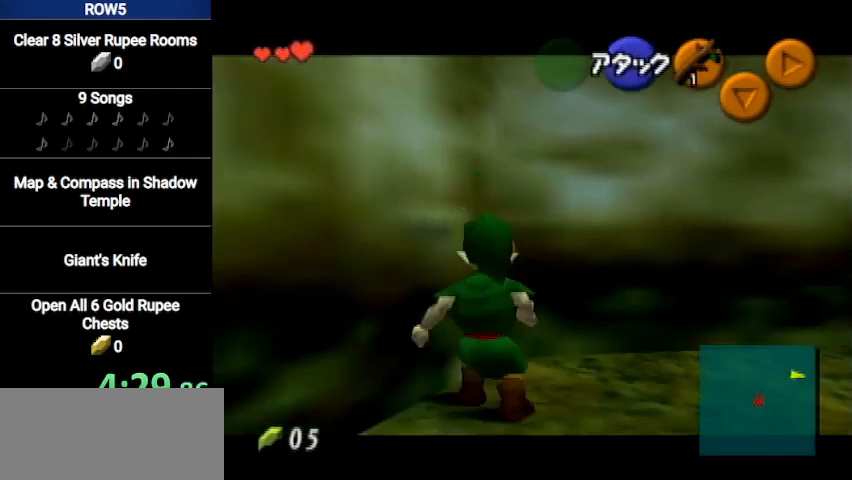
{"buttons": ["Y", "L1"], "left_stick": "center", "right_stick": "center", "events": [[33, "Y", "down"], [133, "Y", "up"], [500, "Y", "down"]]}
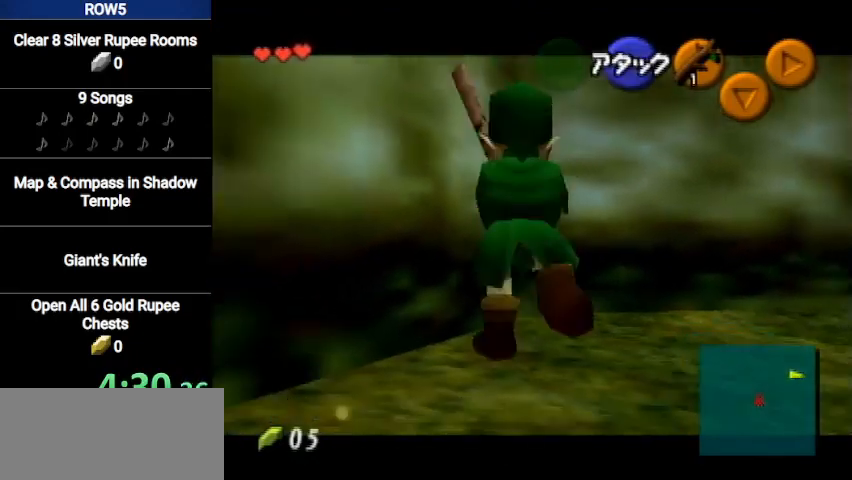
{"buttons": ["L1"], "left_stick": "center", "right_stick": "center", "events": [[134, "Y", "up"], [267, "left_stick", "right"], [367, "A", "down"], [467, "A", "up"], [467, "left_stick", "center"]]}
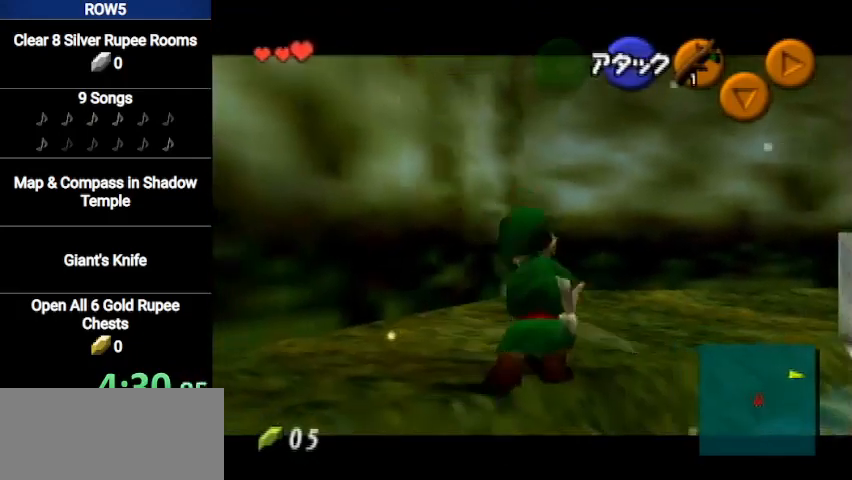
{"buttons": [], "left_stick": "center", "right_stick": "center", "events": [[100, "L1", "up"], [300, "Y", "down"], [367, "Y", "up"]]}
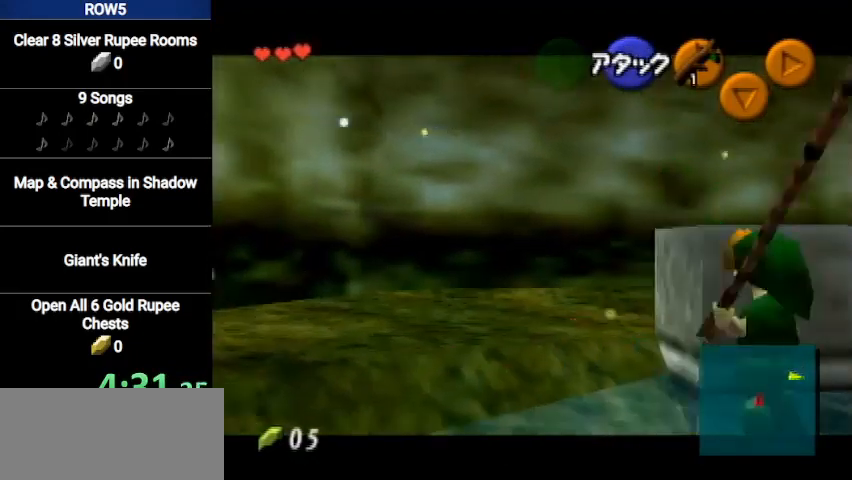
{"buttons": [], "left_stick": "center", "right_stick": "center", "events": []}
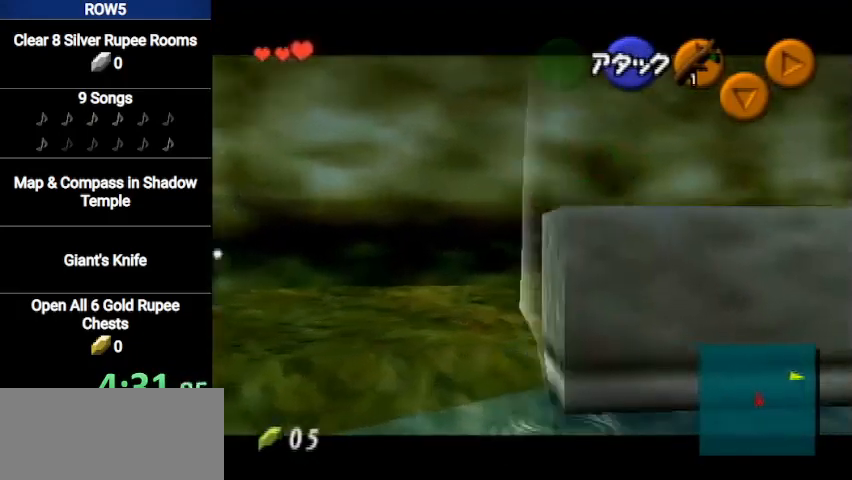
{"buttons": [], "left_stick": "up", "right_stick": "center", "events": [[400, "left_stick", "up"]]}
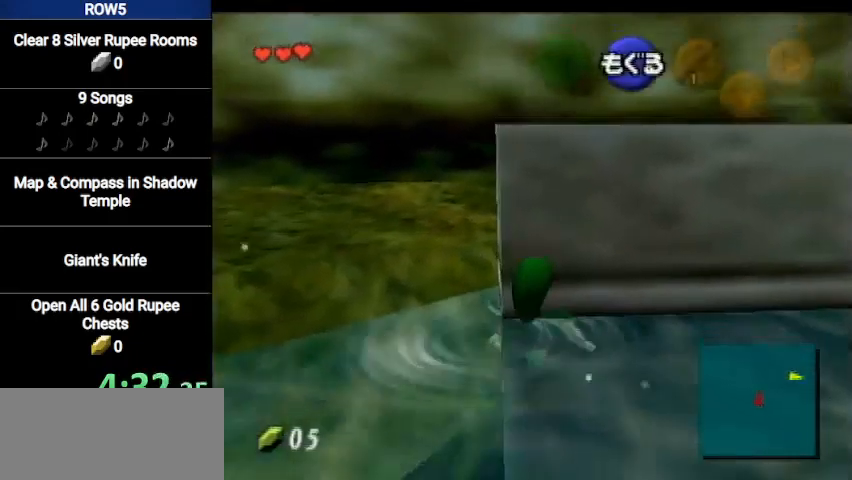
{"buttons": [], "left_stick": "up-right", "right_stick": "center", "events": [[33, "left_stick", "up-right"], [134, "B", "down"], [200, "B", "up"], [234, "B", "down"], [300, "B", "up"], [400, "B", "down"], [467, "B", "up"]]}
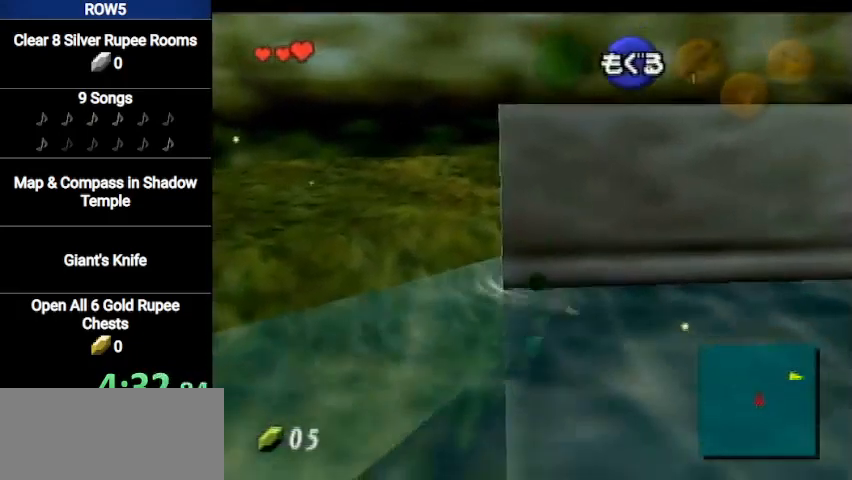
{"buttons": [], "left_stick": "up-right", "right_stick": "center", "events": [[33, "B", "down"], [100, "B", "up"], [166, "B", "down"], [200, "B", "up"], [300, "B", "down"], [367, "B", "up"], [467, "B", "down"], [500, "B", "up"]]}
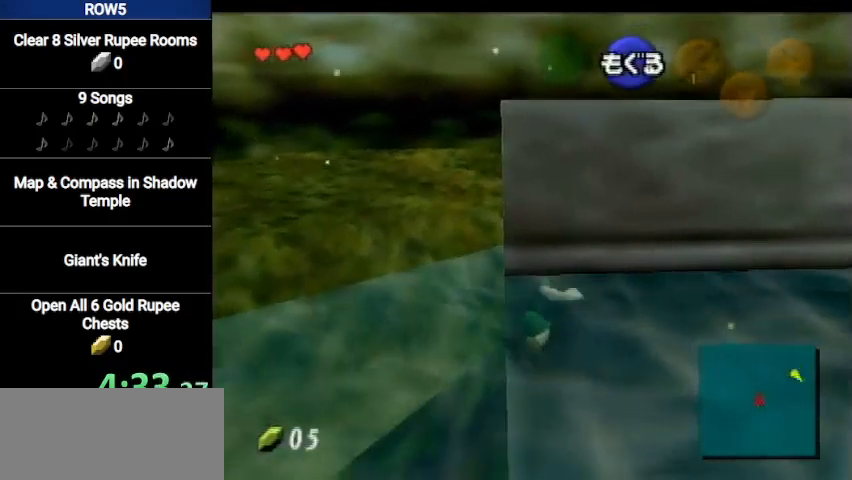
{"buttons": [], "left_stick": "center", "right_stick": "center", "events": [[234, "left_stick", "up"], [367, "left_stick", "center"]]}
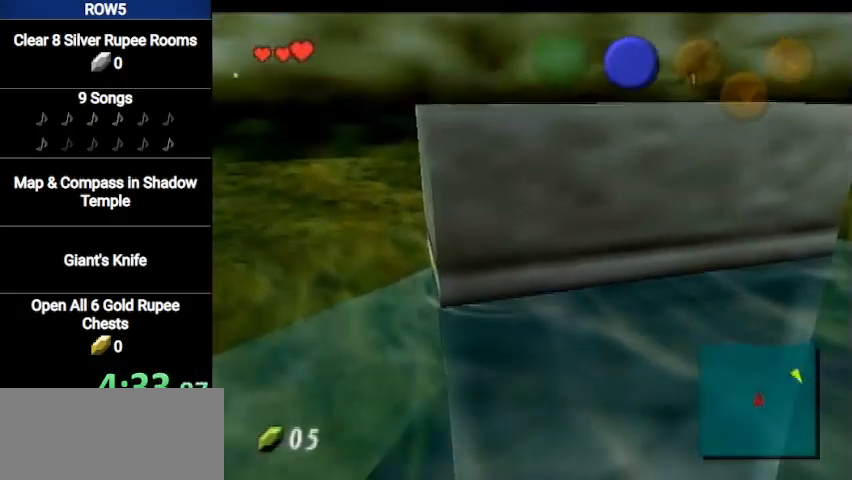
{"buttons": [], "left_stick": "center", "right_stick": "center", "events": []}
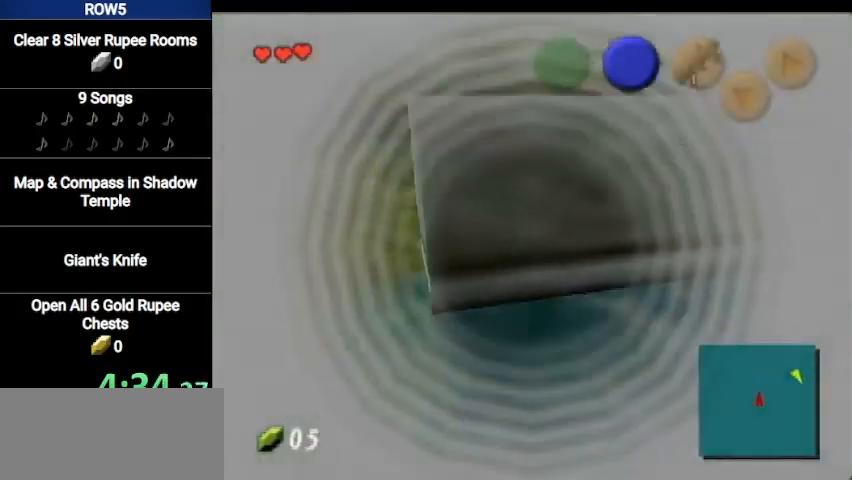
{"buttons": [], "left_stick": "up-left", "right_stick": "center", "events": [[400, "left_stick", "up-left"]]}
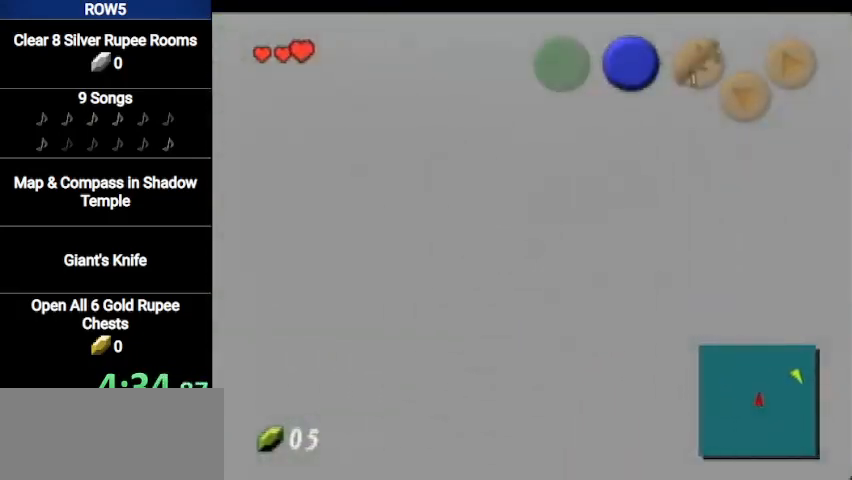
{"buttons": ["B"], "left_stick": "up-left", "right_stick": "center", "events": [[200, "B", "down"], [233, "B", "up"], [300, "B", "down"], [400, "B", "up"], [467, "B", "down"]]}
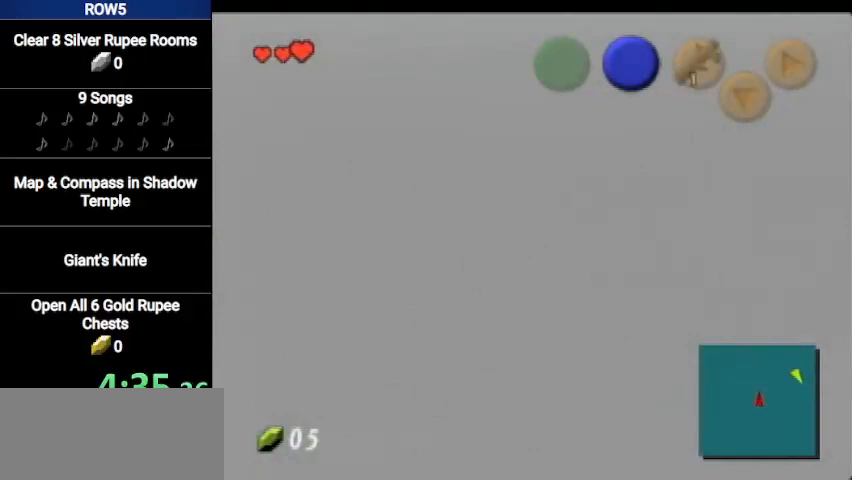
{"buttons": [], "left_stick": "up-left", "right_stick": "center", "events": [[33, "B", "up"], [100, "B", "down"], [167, "B", "up"], [400, "B", "down"], [467, "B", "up"]]}
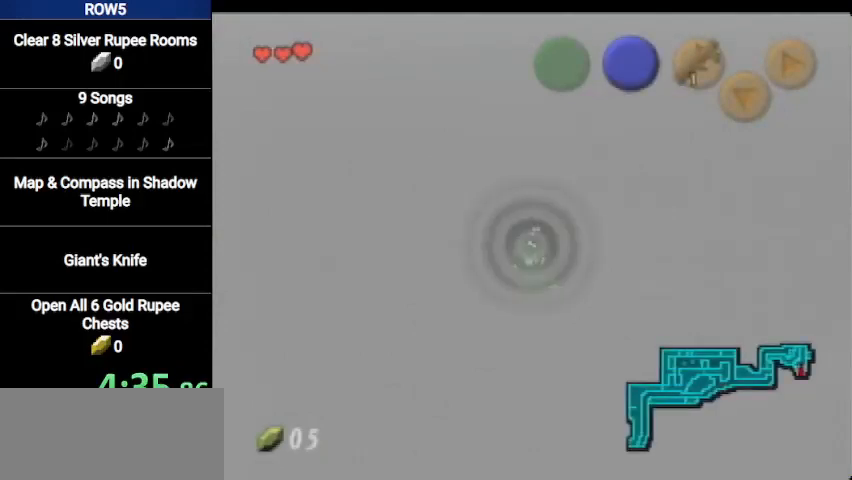
{"buttons": ["B"], "left_stick": "up-left", "right_stick": "center", "events": [[66, "B", "down"], [133, "B", "up"], [166, "B", "down"], [233, "B", "up"], [300, "B", "down"], [400, "B", "up"], [433, "B", "down"]]}
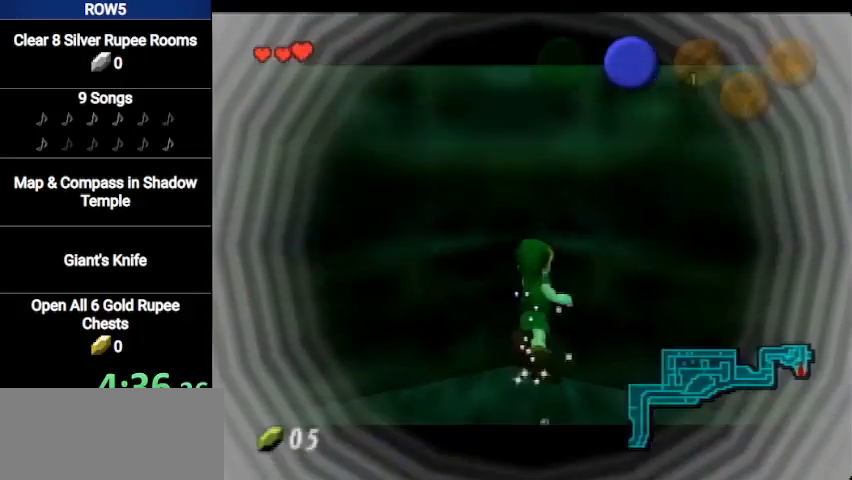
{"buttons": ["B"], "left_stick": "up-left", "right_stick": "center", "events": [[33, "B", "up"], [100, "B", "down"], [134, "B", "up"], [200, "B", "down"], [300, "B", "up"], [367, "B", "down"], [434, "B", "up"], [501, "B", "down"]]}
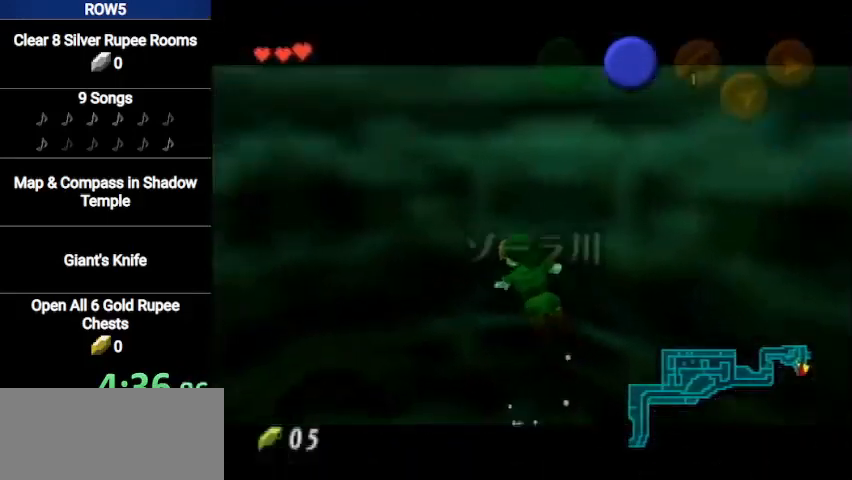
{"buttons": [], "left_stick": "up", "right_stick": "center", "events": [[100, "B", "up"], [133, "B", "down"], [200, "B", "up"], [267, "B", "down"], [333, "B", "up"], [433, "B", "down"], [433, "left_stick", "up"], [500, "B", "up"]]}
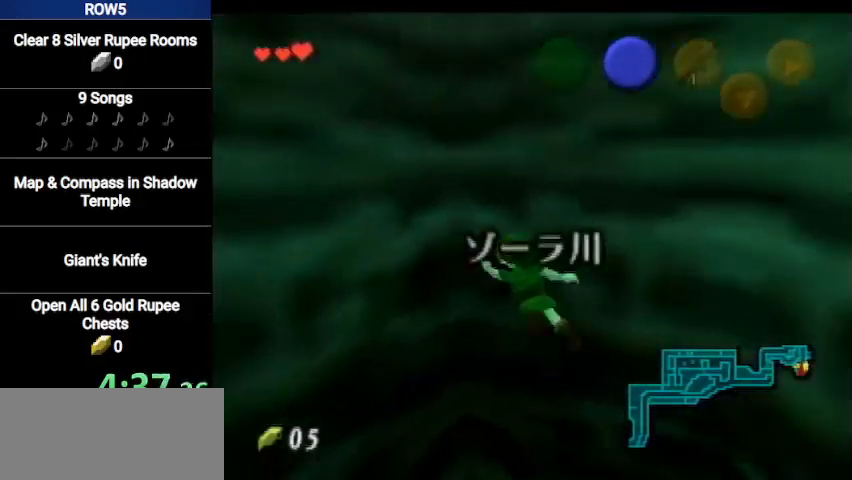
{"buttons": [], "left_stick": "up", "right_stick": "center", "events": [[67, "B", "down"], [134, "B", "up"], [200, "B", "down"], [267, "B", "up"]]}
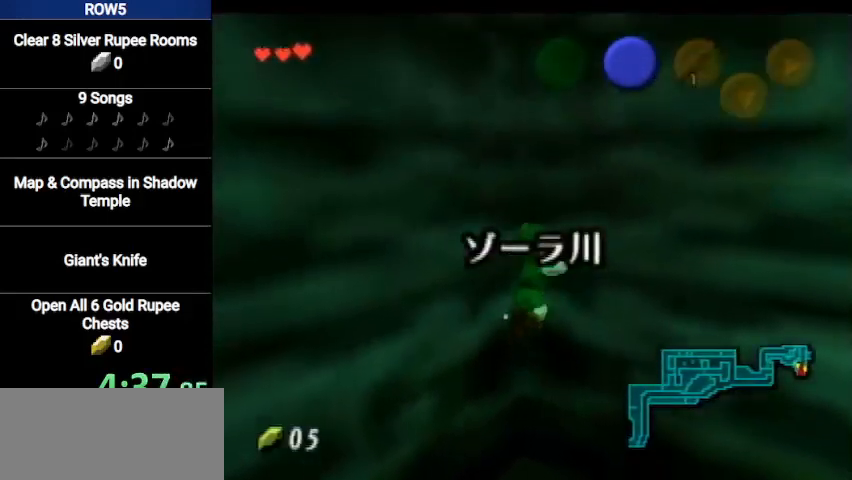
{"buttons": [], "left_stick": "up", "right_stick": "center", "events": []}
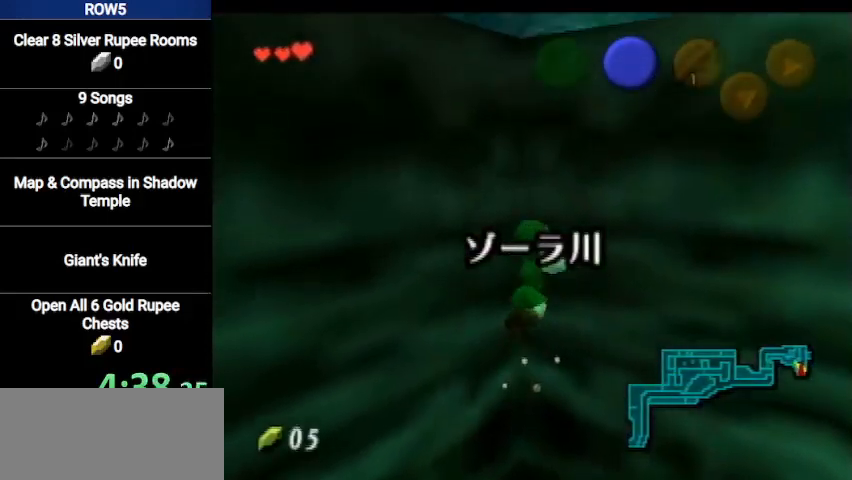
{"buttons": [], "left_stick": "up", "right_stick": "center", "events": []}
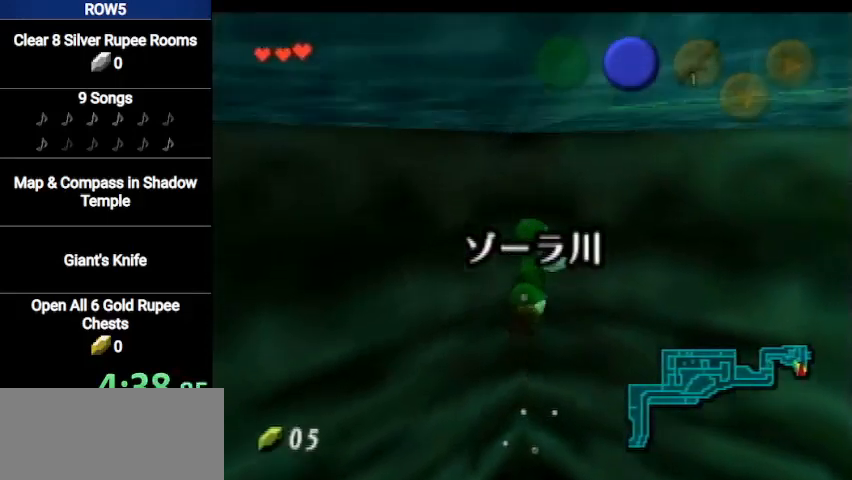
{"buttons": [], "left_stick": "up", "right_stick": "center", "events": []}
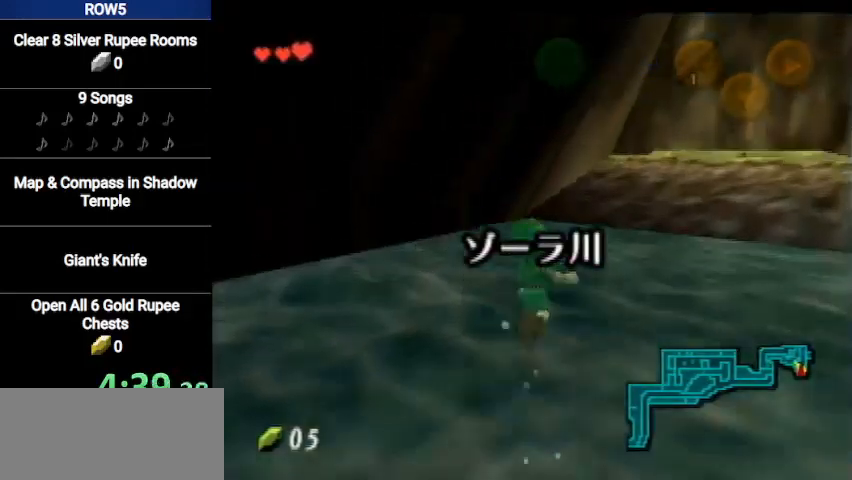
{"buttons": [], "left_stick": "up", "right_stick": "center", "events": []}
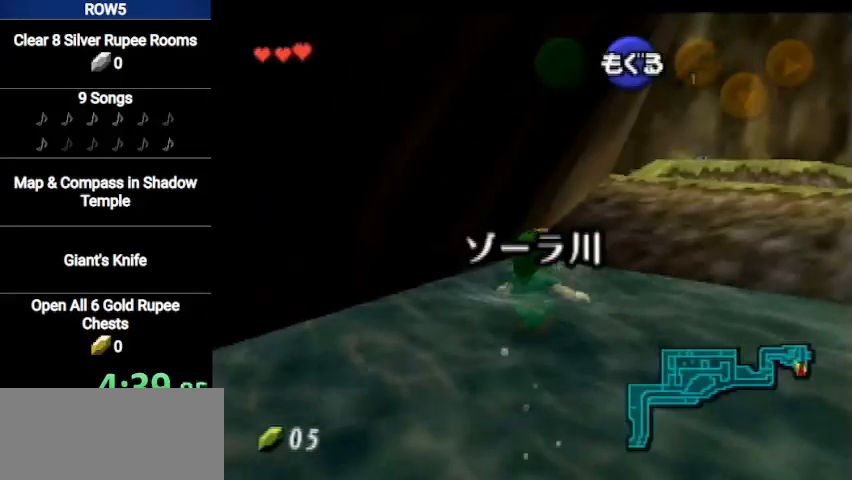
{"buttons": [], "left_stick": "up", "right_stick": "center", "events": []}